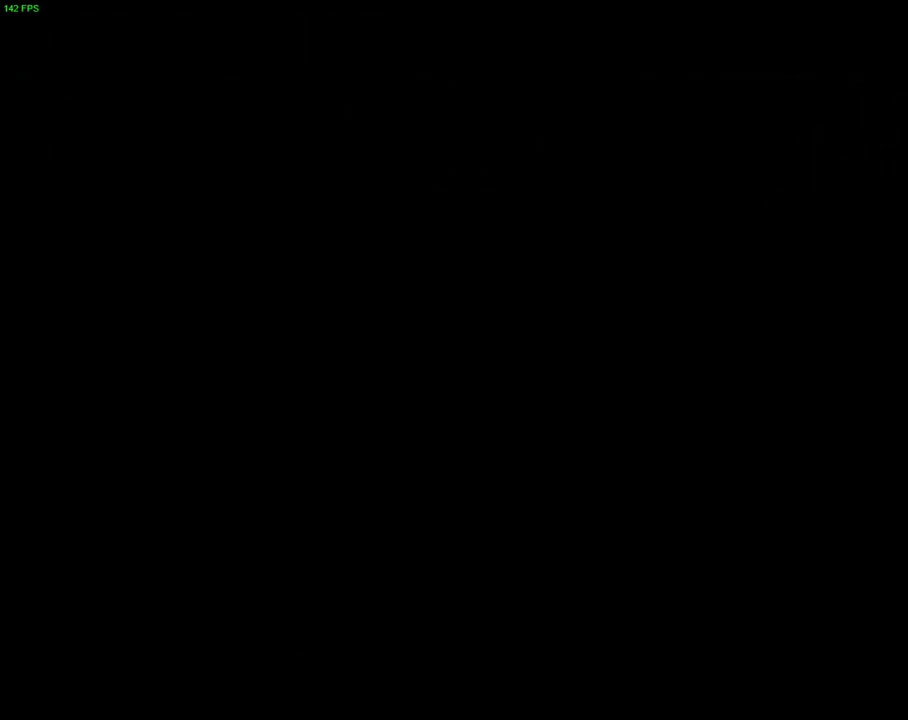
Gameplay with a controller (PlayStation layout); each line is a JSON object with the inputs held at the frame after it (dt_ms = milliseconds from this image to that frame). "events" lists button and stick changes between this image and that frame as [ms after this image, input, new state], when the widget could be followed in between. Not read: CIRCLE CROSS DPAD_DOWN DPAD_LEFT DPAD_RIGHT HOME L1 R1 SQUARE TOUCHPAD TRIANGLE.
{"dt_ms": 500, "buttons": [], "left_stick": "center", "right_stick": "center", "events": []}
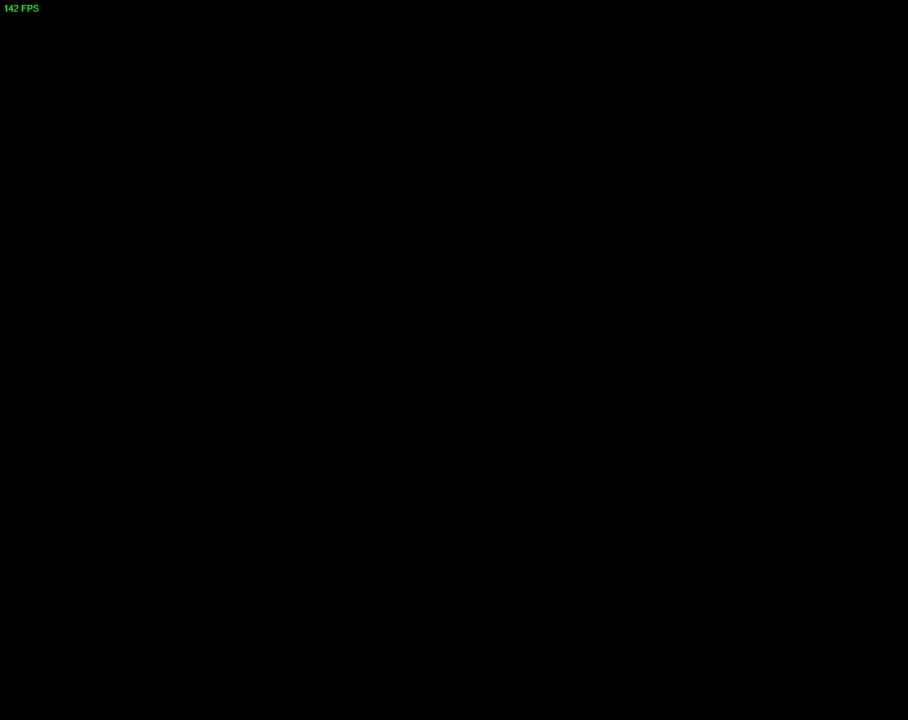
{"dt_ms": 500, "buttons": [], "left_stick": "center", "right_stick": "center", "events": []}
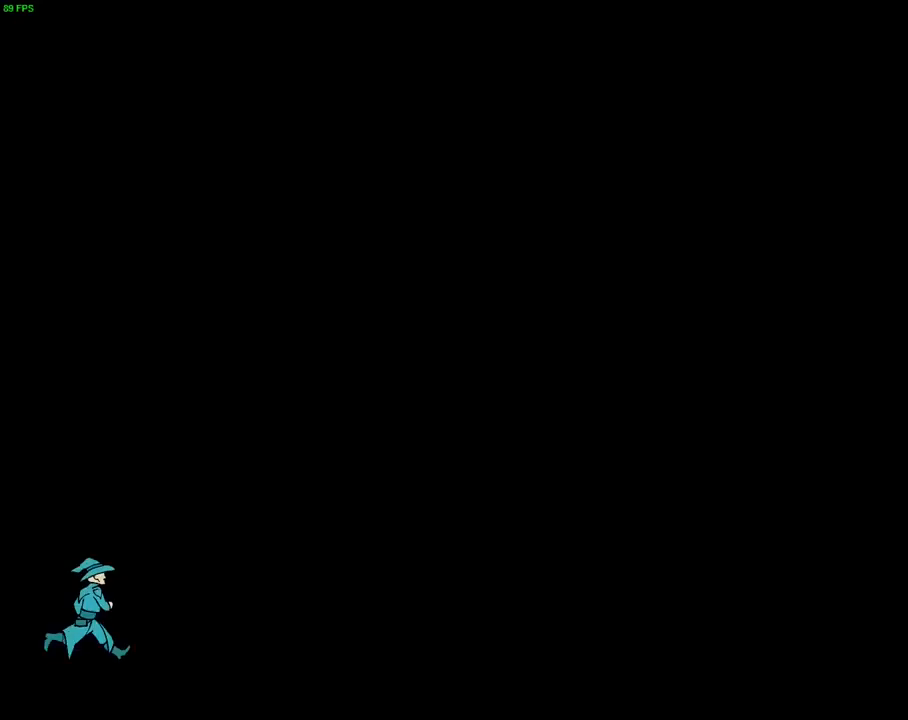
{"dt_ms": 500, "buttons": [], "left_stick": "center", "right_stick": "center", "events": []}
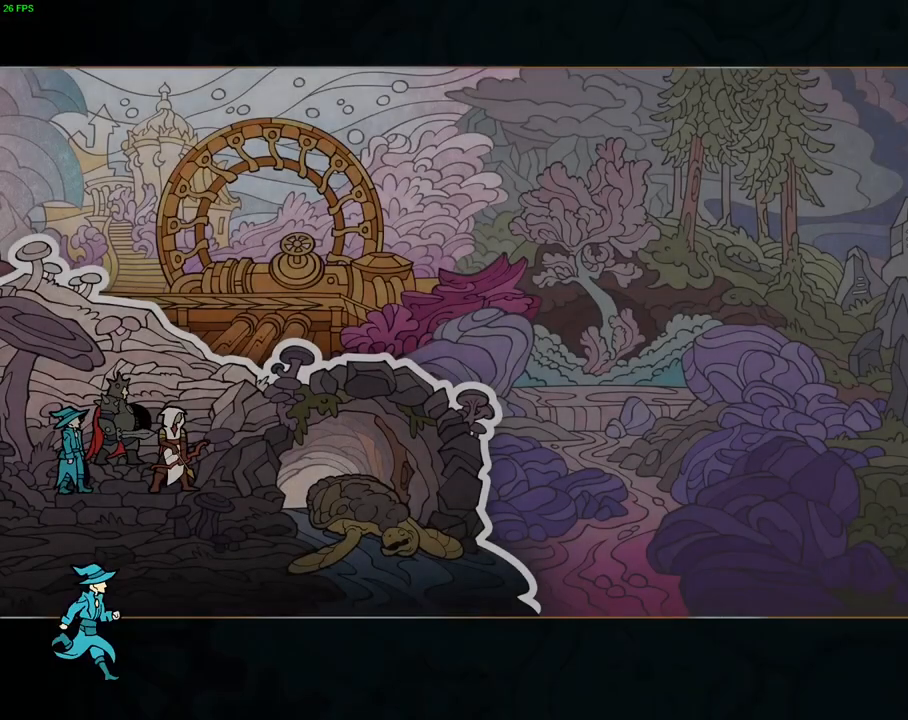
{"dt_ms": 500, "buttons": [], "left_stick": "center", "right_stick": "center", "events": []}
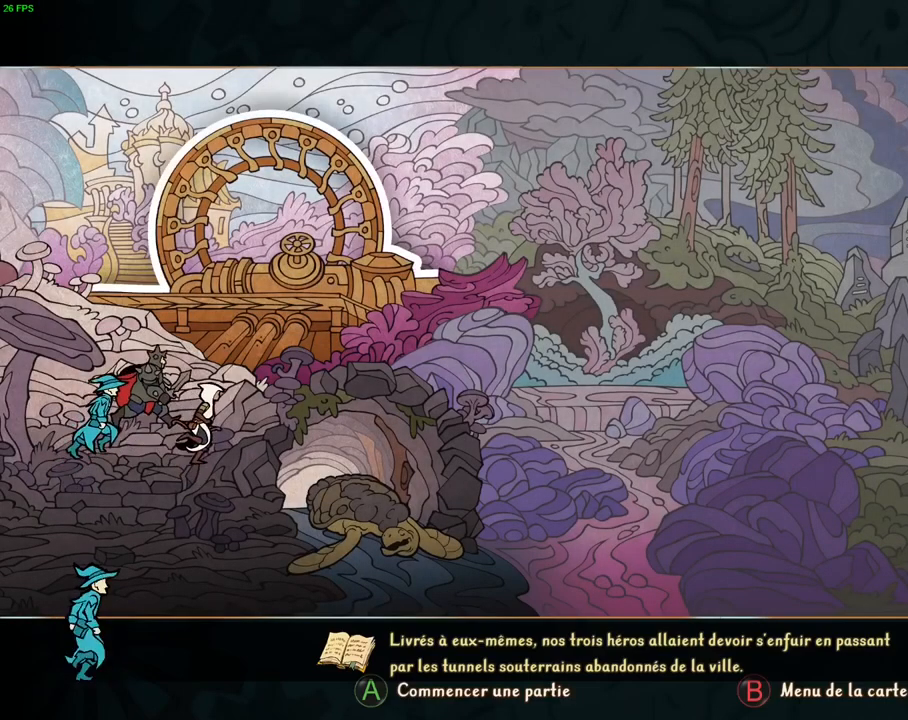
{"dt_ms": 500, "buttons": [], "left_stick": "center", "right_stick": "center", "events": []}
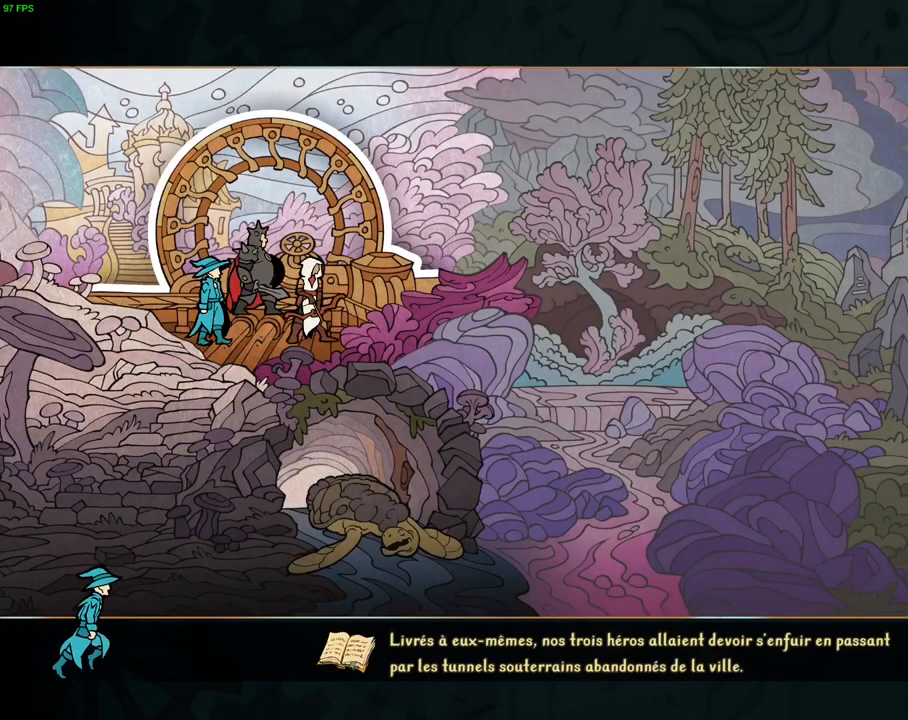
{"dt_ms": 500, "buttons": [], "left_stick": "center", "right_stick": "center", "events": []}
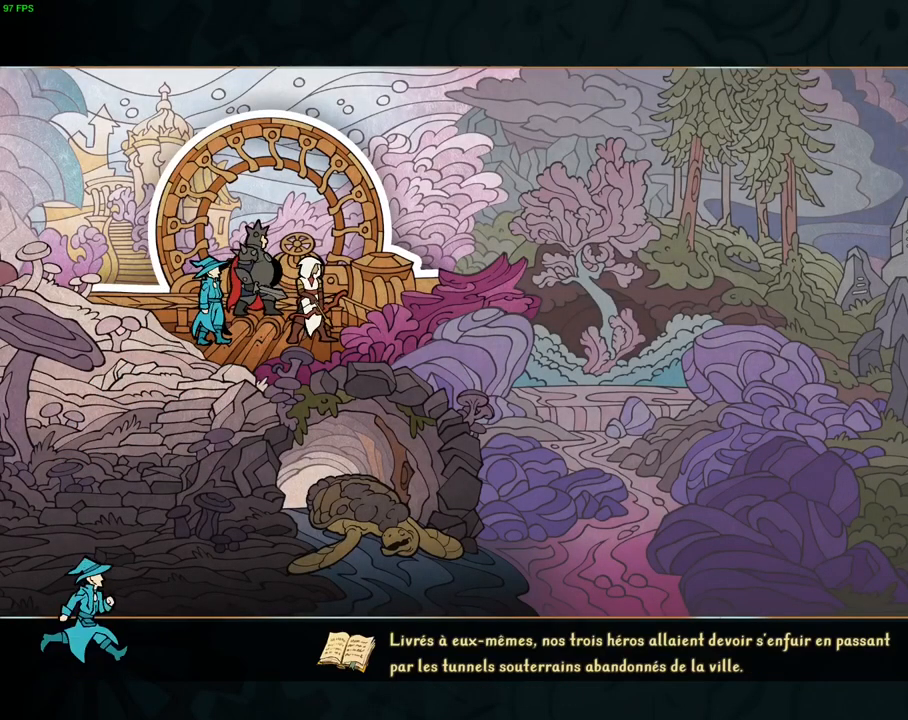
{"dt_ms": 500, "buttons": [], "left_stick": "center", "right_stick": "center", "events": []}
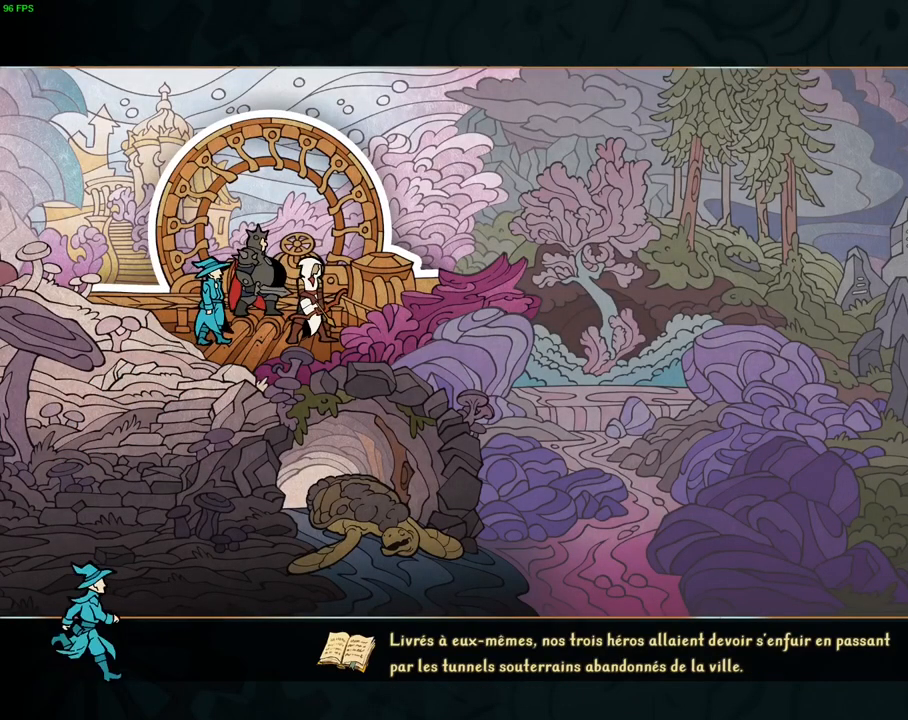
{"dt_ms": 500, "buttons": [], "left_stick": "center", "right_stick": "center", "events": []}
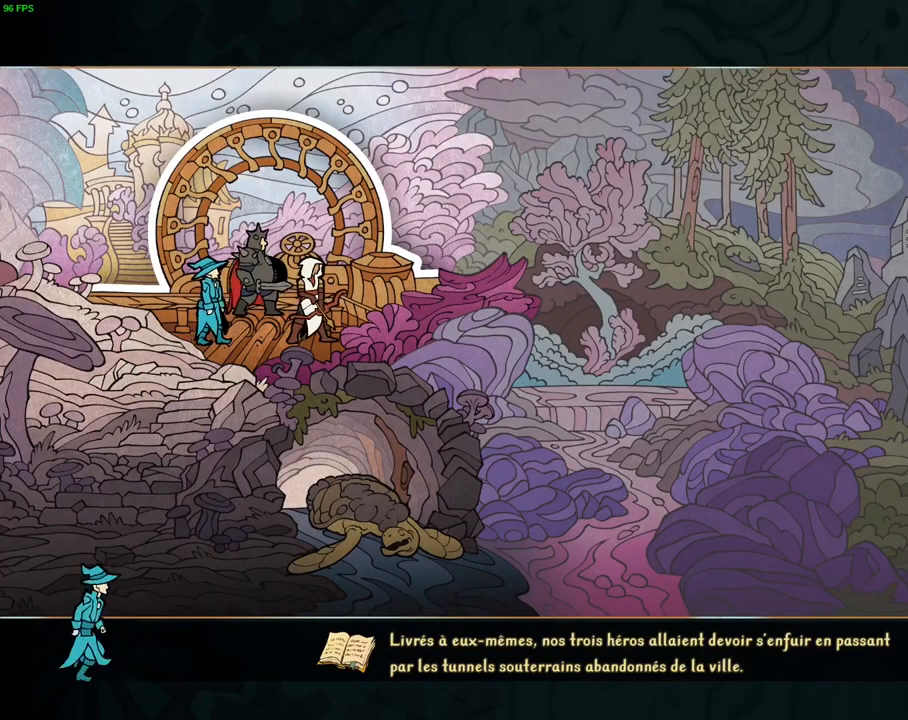
{"dt_ms": 500, "buttons": [], "left_stick": "right", "right_stick": "center", "events": [[350, "left_stick", "right"]]}
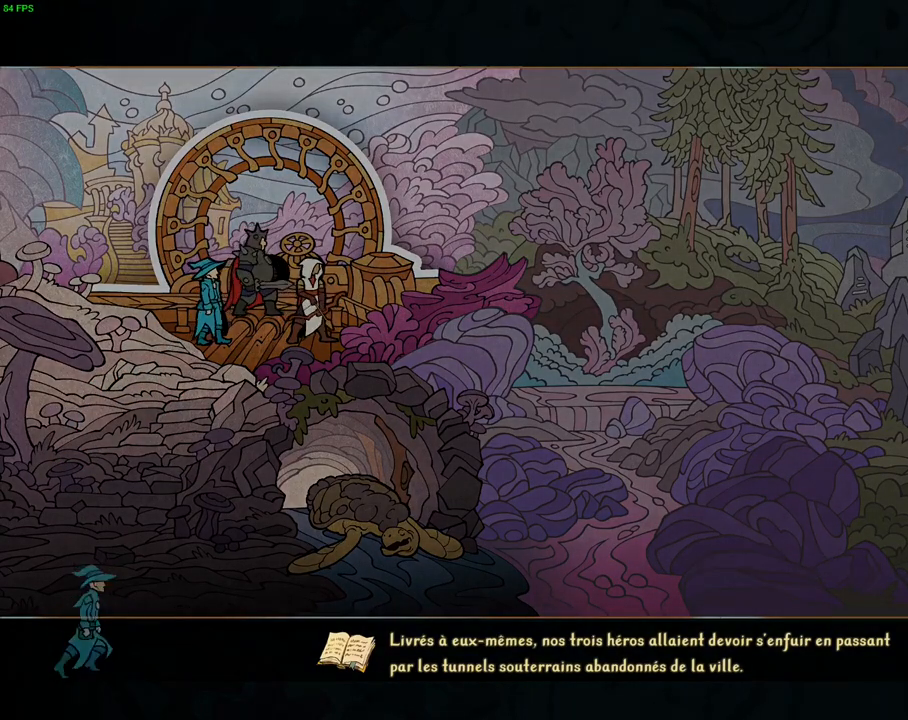
{"dt_ms": 500, "buttons": [], "left_stick": "right", "right_stick": "center", "events": []}
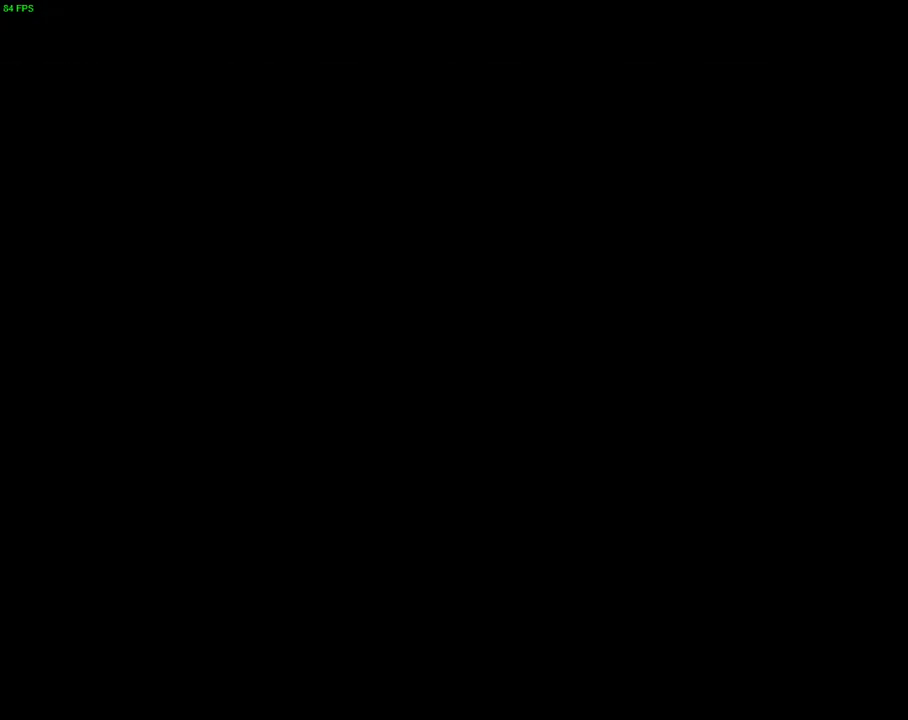
{"dt_ms": 500, "buttons": [], "left_stick": "right", "right_stick": "center", "events": []}
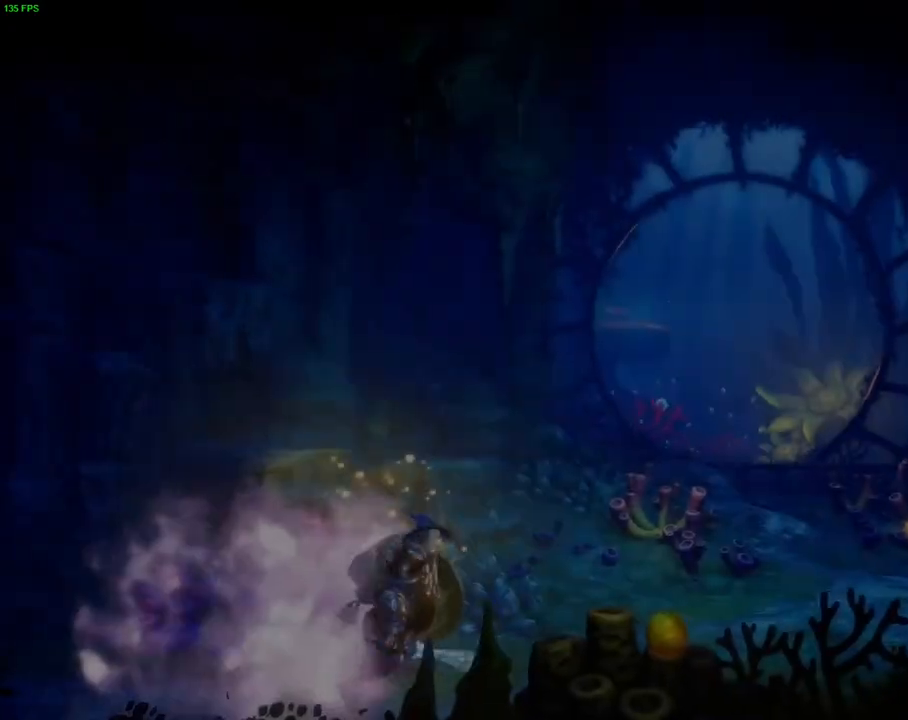
{"dt_ms": 500, "buttons": [], "left_stick": "right", "right_stick": "center", "events": []}
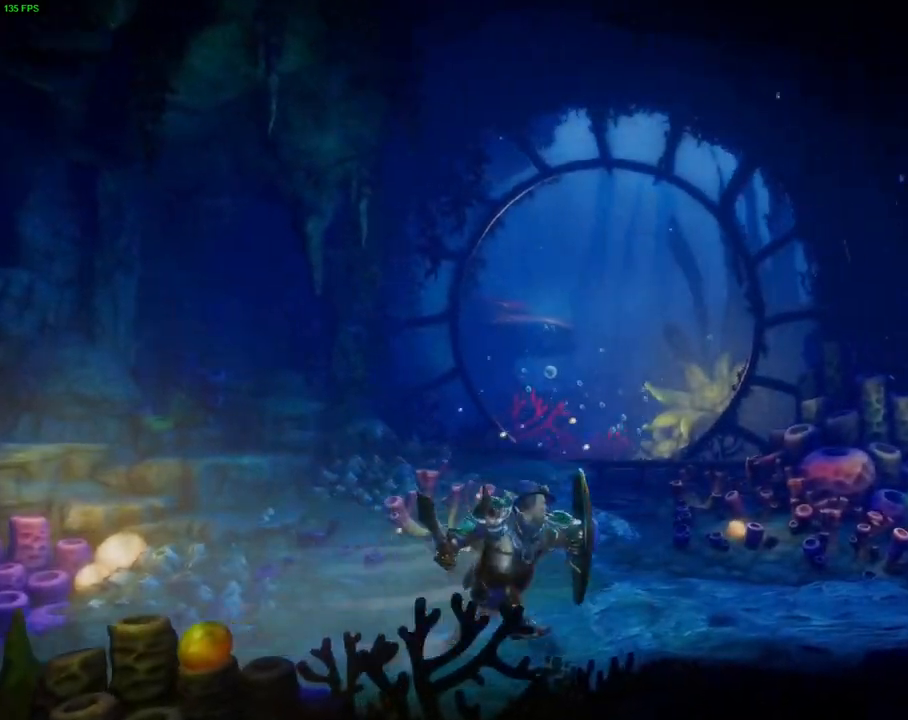
{"dt_ms": 1000, "buttons": ["R2"], "left_stick": "right", "right_stick": "center", "events": [[850, "R2", "down"]]}
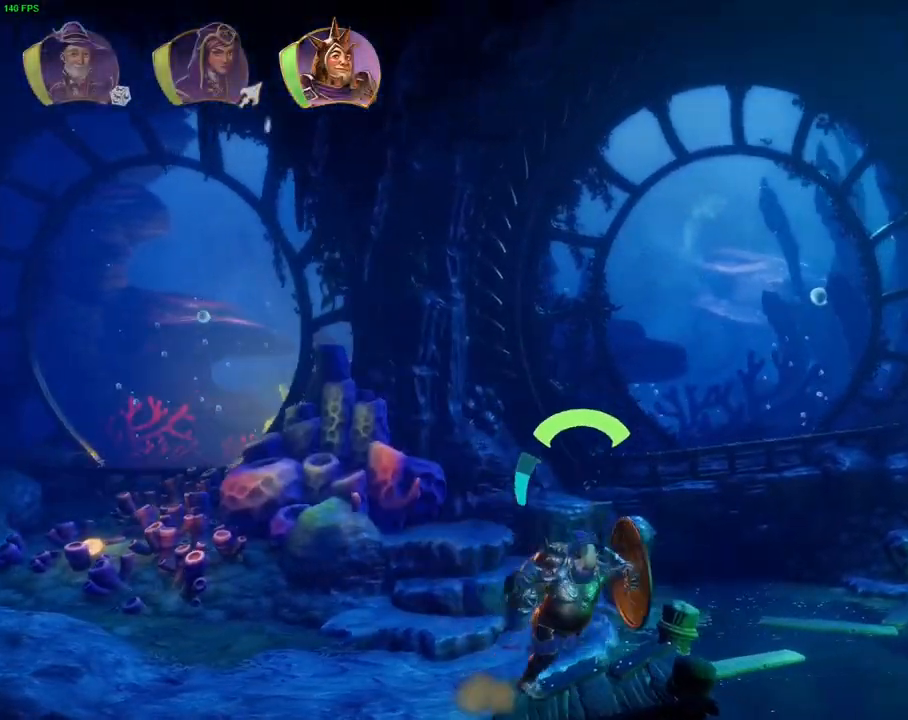
{"dt_ms": 500, "buttons": ["R2"], "left_stick": "left", "right_stick": "center", "events": [[333, "left_stick", "left"]]}
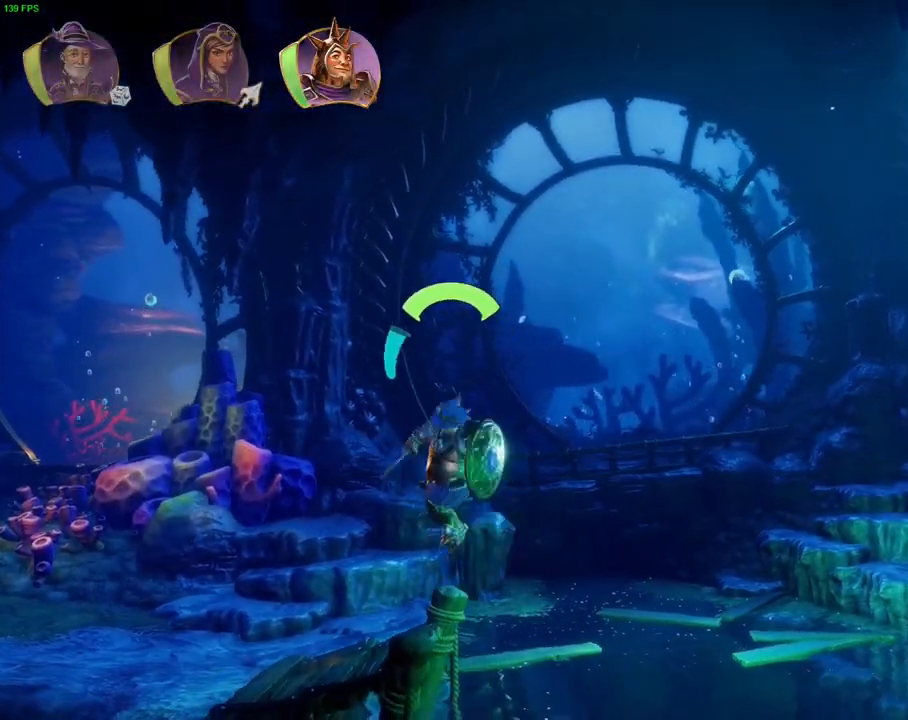
{"dt_ms": 500, "buttons": ["R2"], "left_stick": "right", "right_stick": "center"}
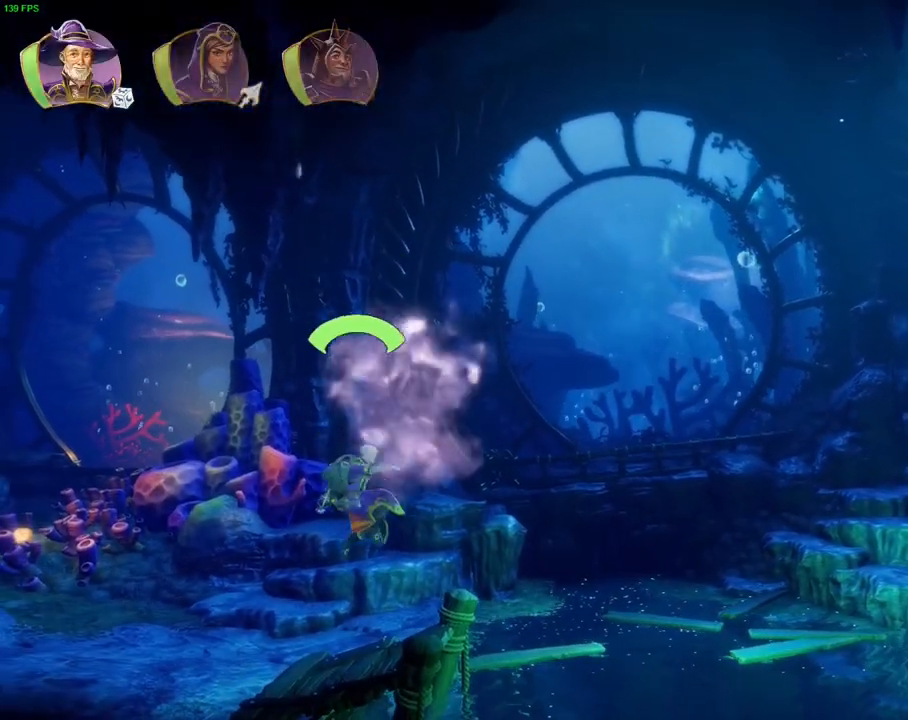
{"dt_ms": 500, "buttons": ["R2"], "left_stick": "right", "right_stick": "center", "events": []}